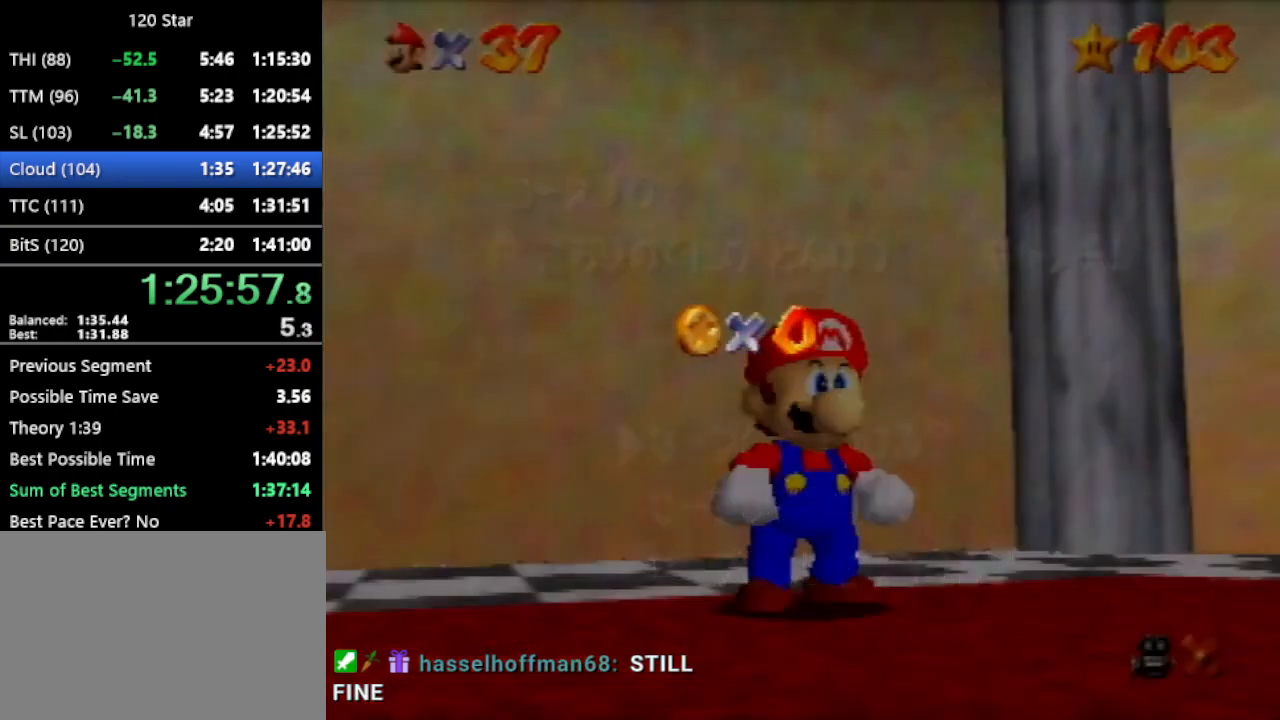
Gameplay with a controller (Nintendo layout); each line is a JSON object with the inputs held at the frame after it. "events" lists button and stick changes between this image and that frame as [ms after this image, input, new state], when the widget could be followed in between. Not read: L3 R3 Z.
{"buttons": [], "left_stick": "down", "events": [[33, "left_stick", "down"], [266, "A", "down"], [333, "A", "up"]]}
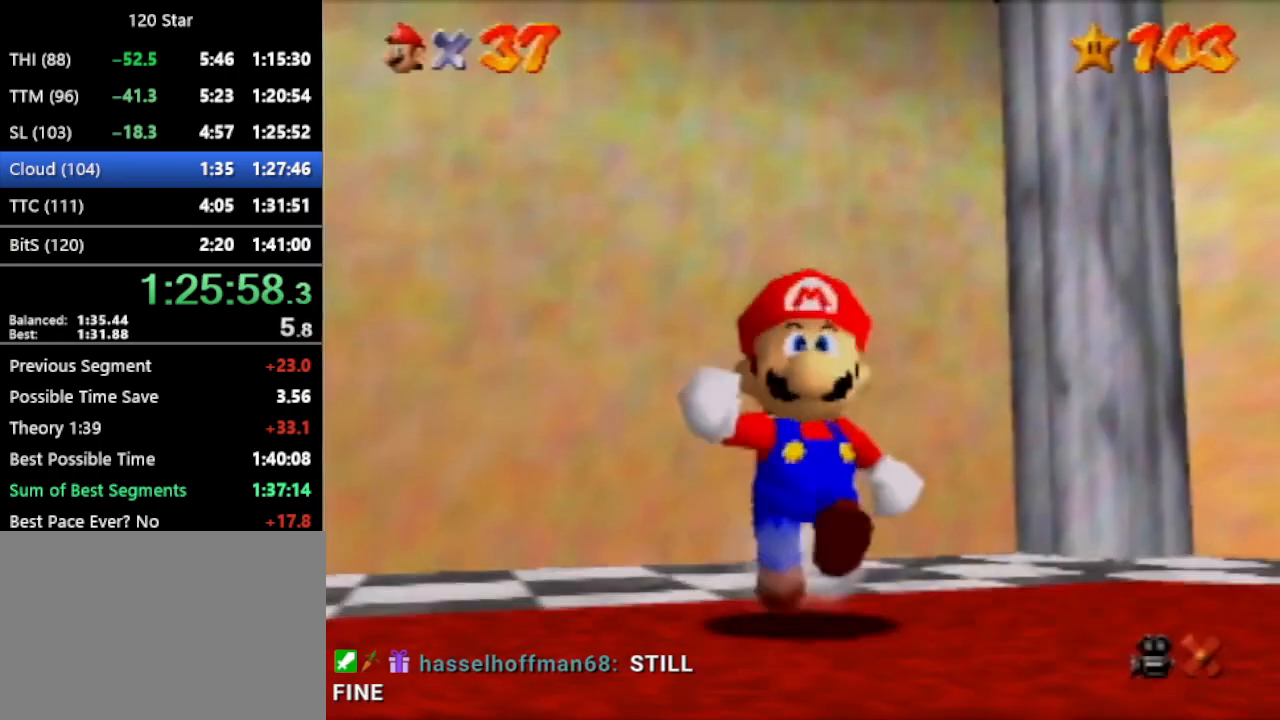
{"buttons": ["A"], "left_stick": "down", "events": [[134, "A", "down"]]}
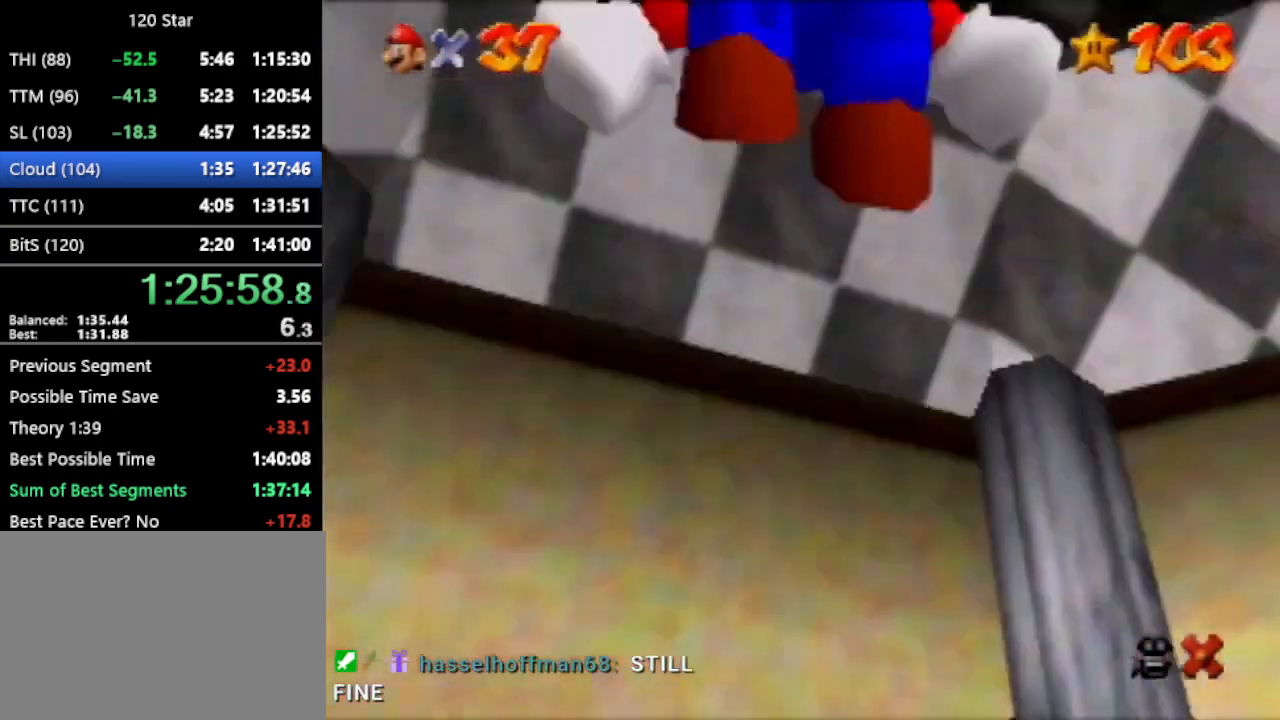
{"buttons": ["A"], "left_stick": "up-right", "events": [[66, "left_stick", "right"], [200, "left_stick", "up-right"]]}
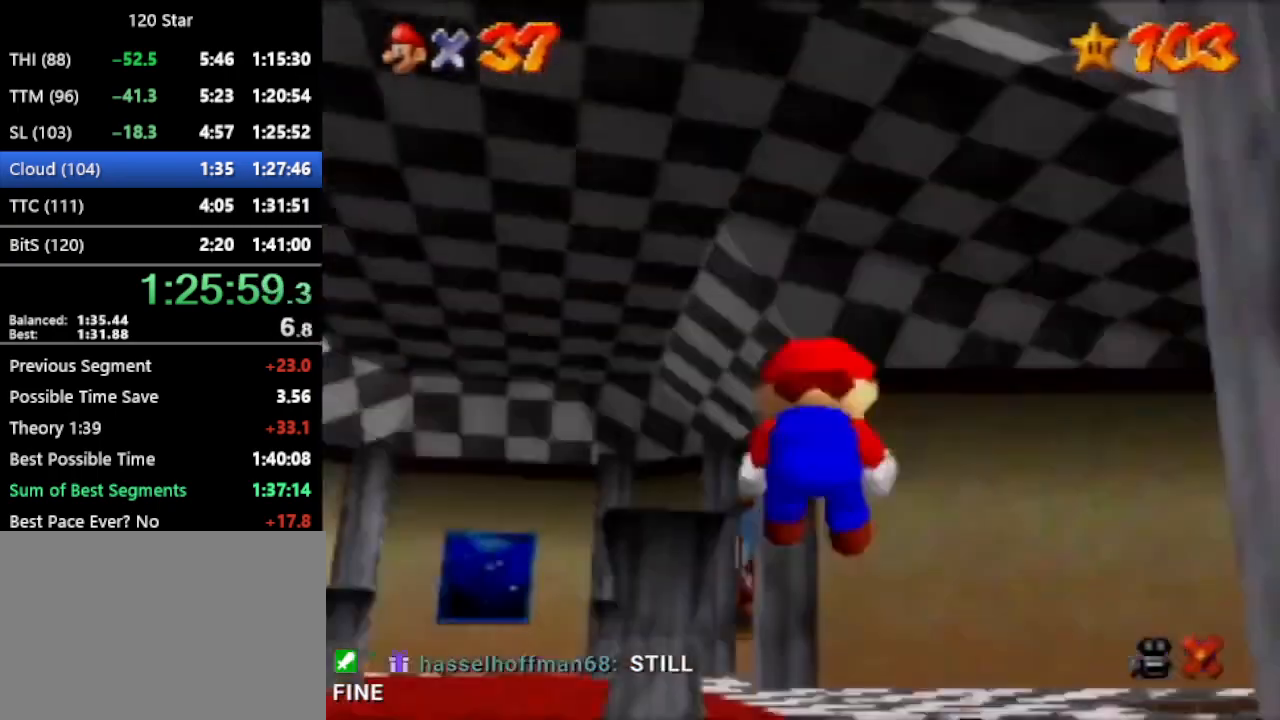
{"buttons": ["A"], "left_stick": "up-right", "events": []}
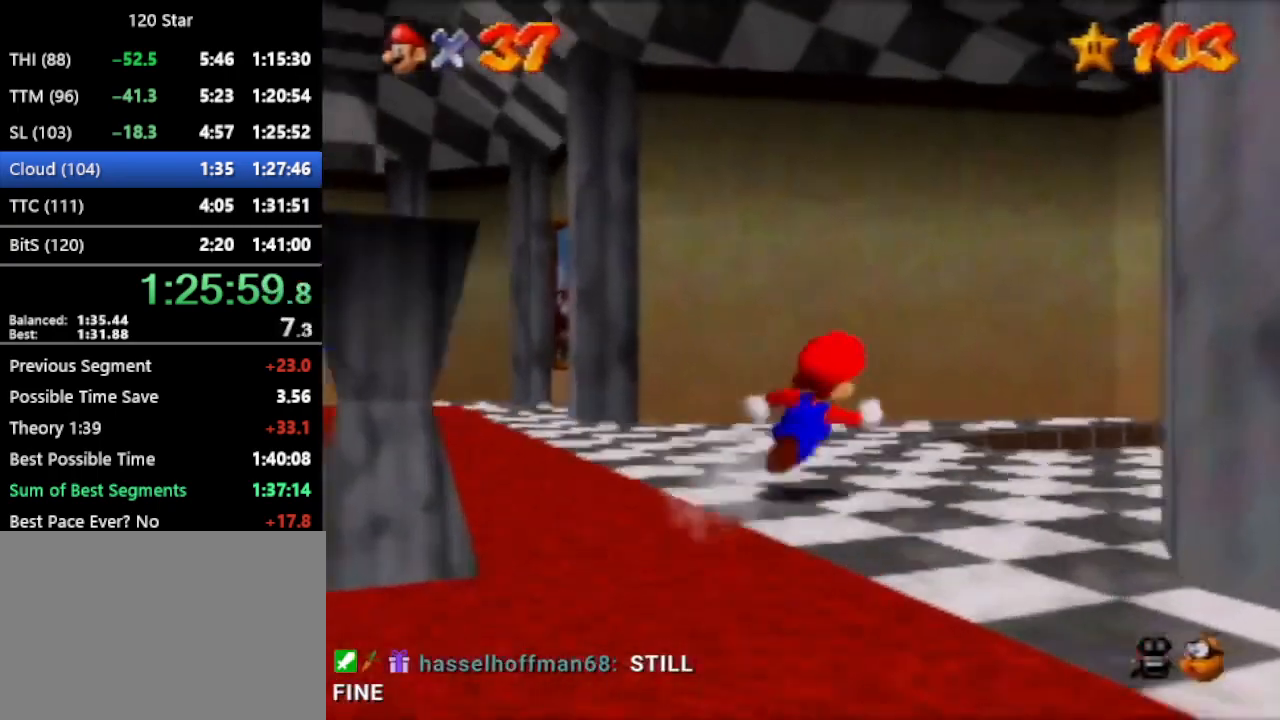
{"buttons": [], "left_stick": "center", "events": [[66, "A", "up"], [467, "left_stick", "center"]]}
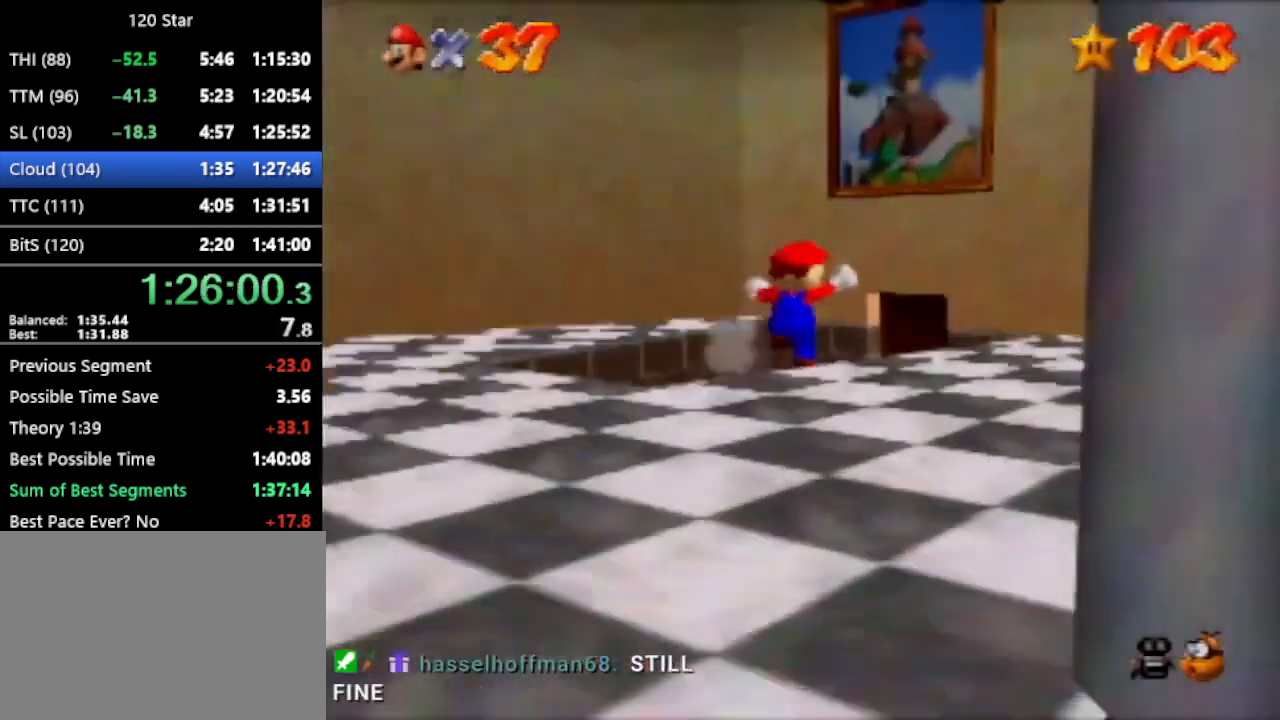
{"buttons": [], "left_stick": "up", "events": [[33, "A", "down"], [134, "A", "up"], [300, "left_stick", "up"]]}
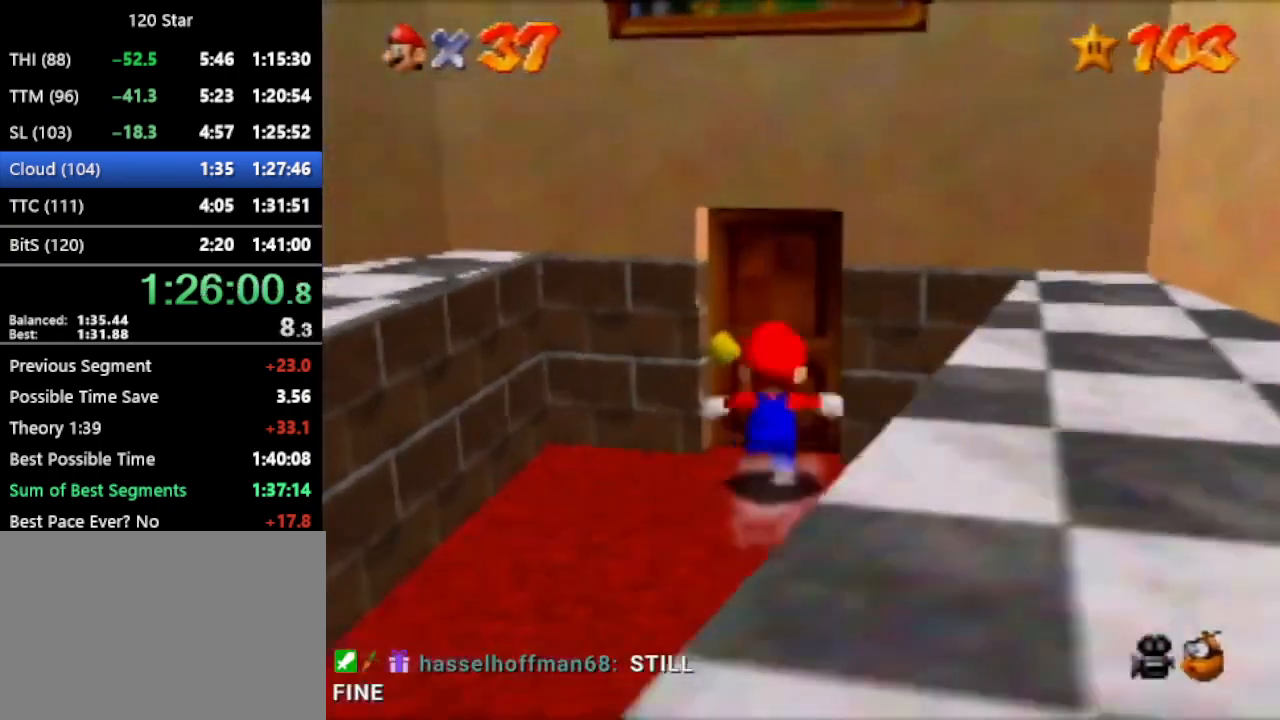
{"buttons": [], "left_stick": "up", "events": []}
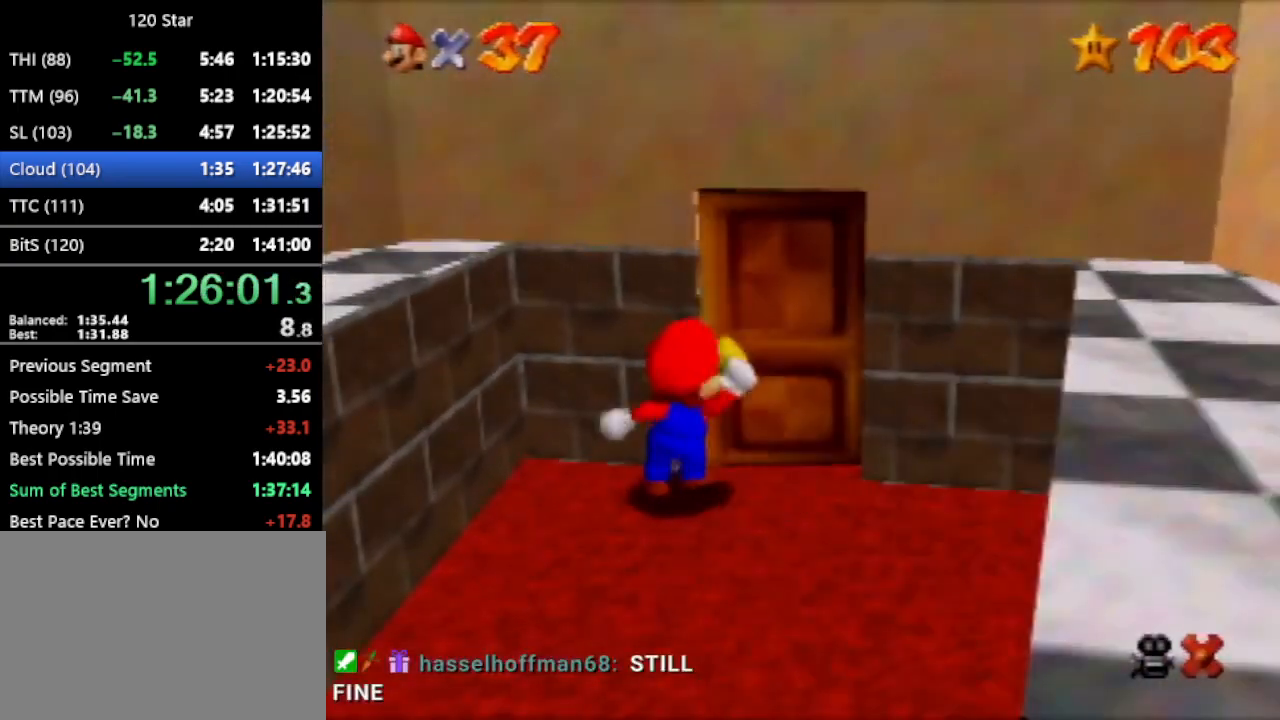
{"buttons": [], "left_stick": "up", "events": []}
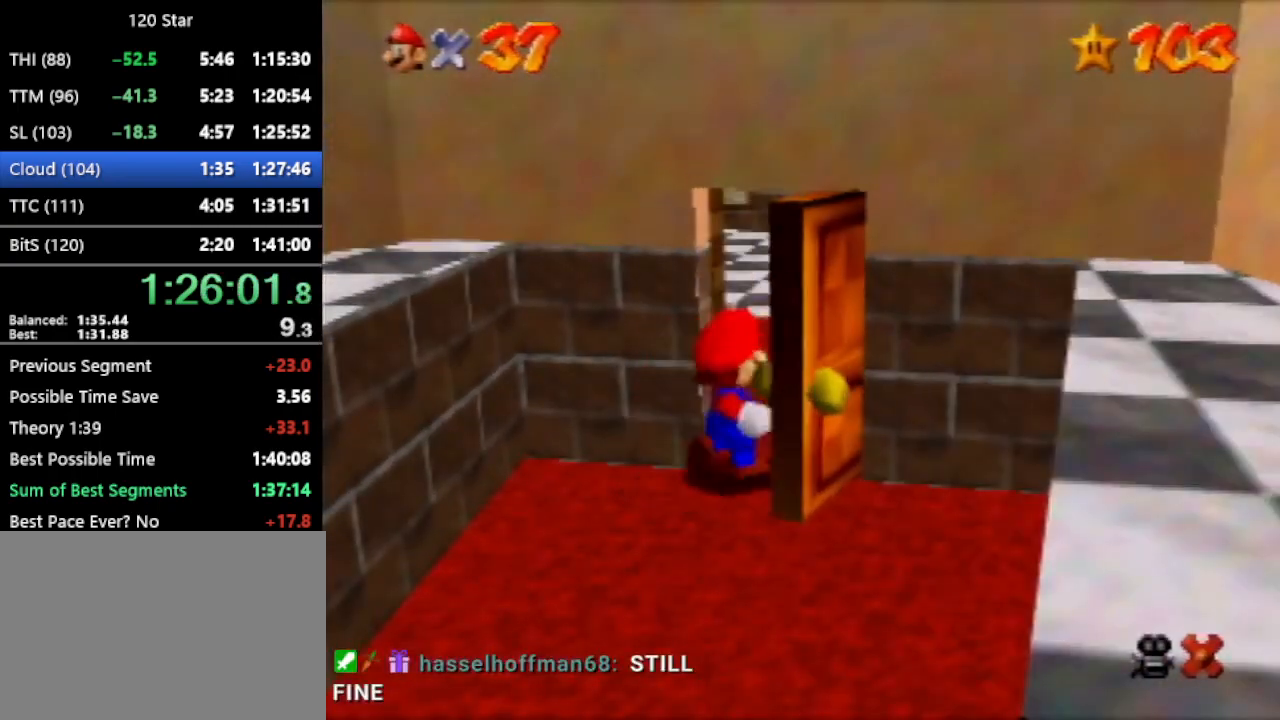
{"buttons": [], "left_stick": "up", "events": []}
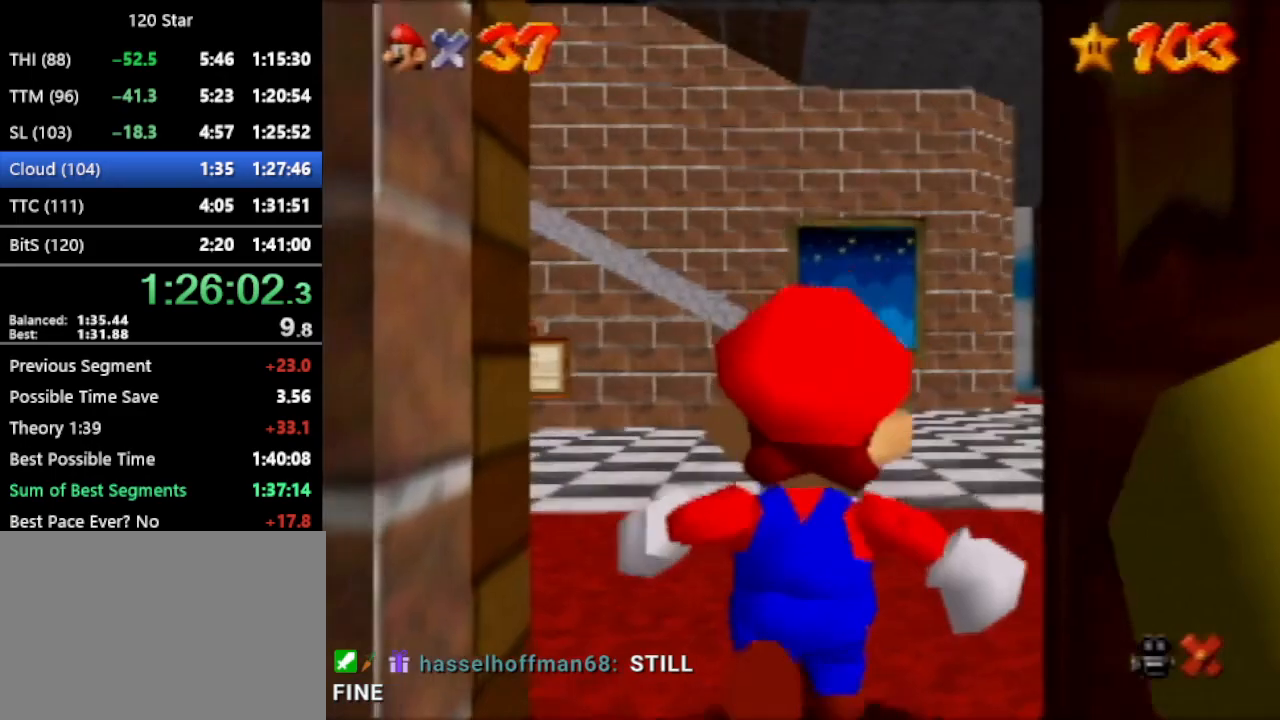
{"buttons": [], "left_stick": "up", "events": []}
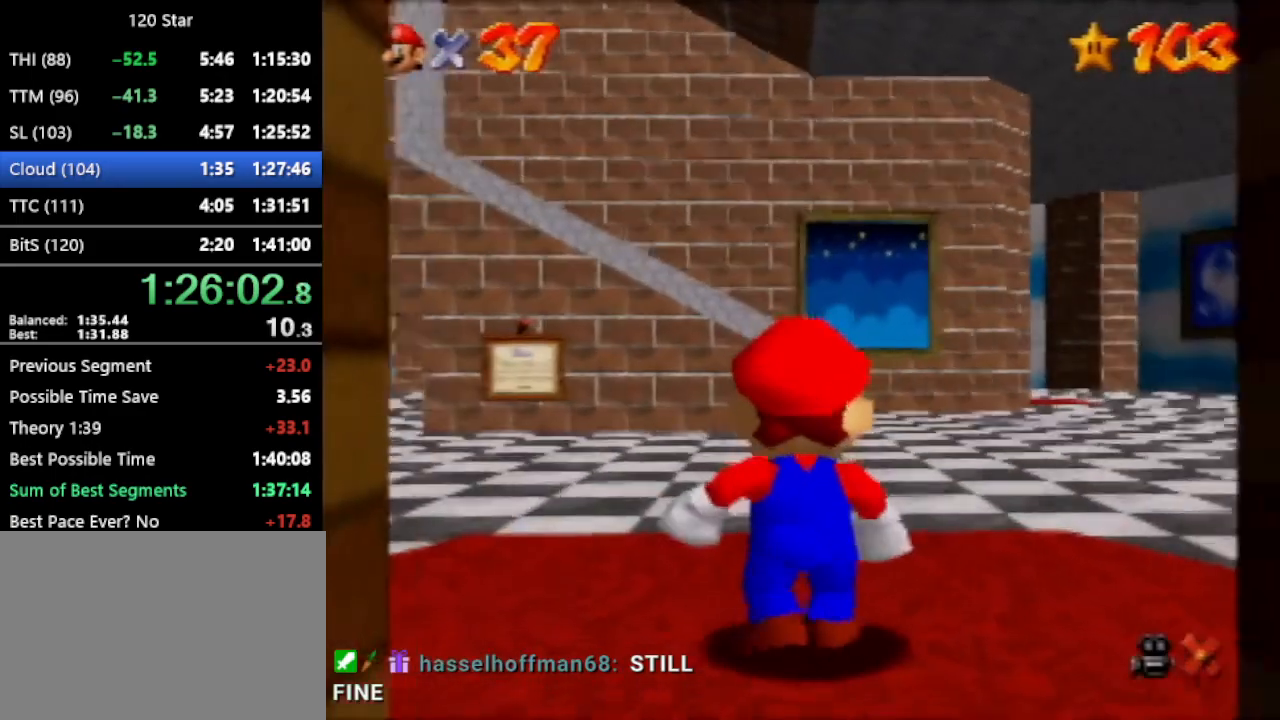
{"buttons": [], "left_stick": "up", "events": []}
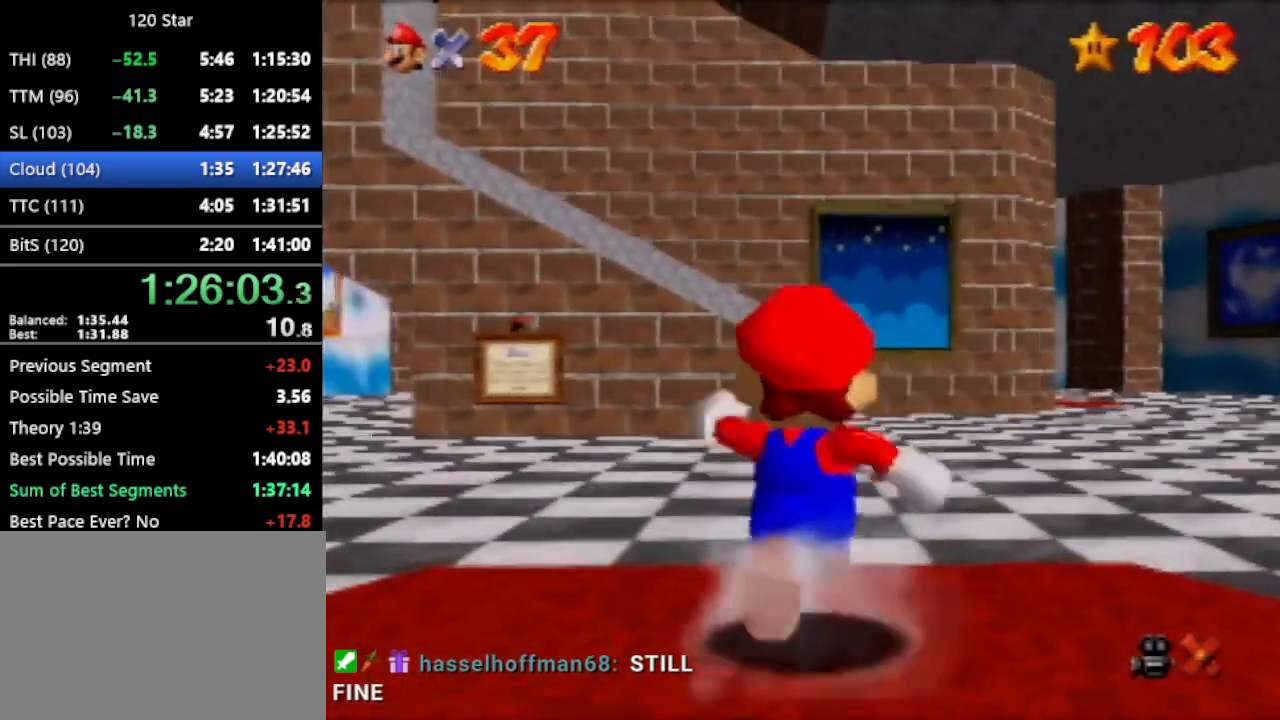
{"buttons": [], "left_stick": "up", "events": [[67, "A", "down"], [200, "A", "up"]]}
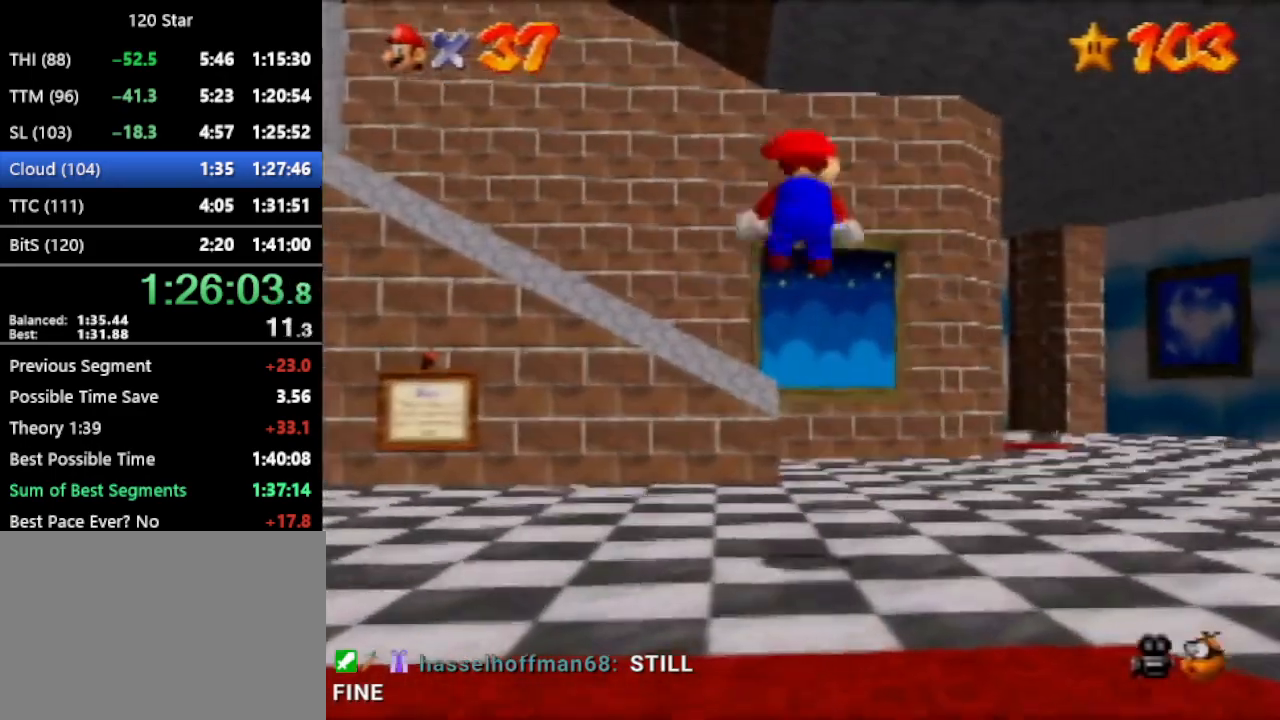
{"buttons": ["R1", "C_DOWN"], "left_stick": "center", "events": [[367, "R1", "down"], [400, "C_DOWN", "down"], [467, "left_stick", "center"]]}
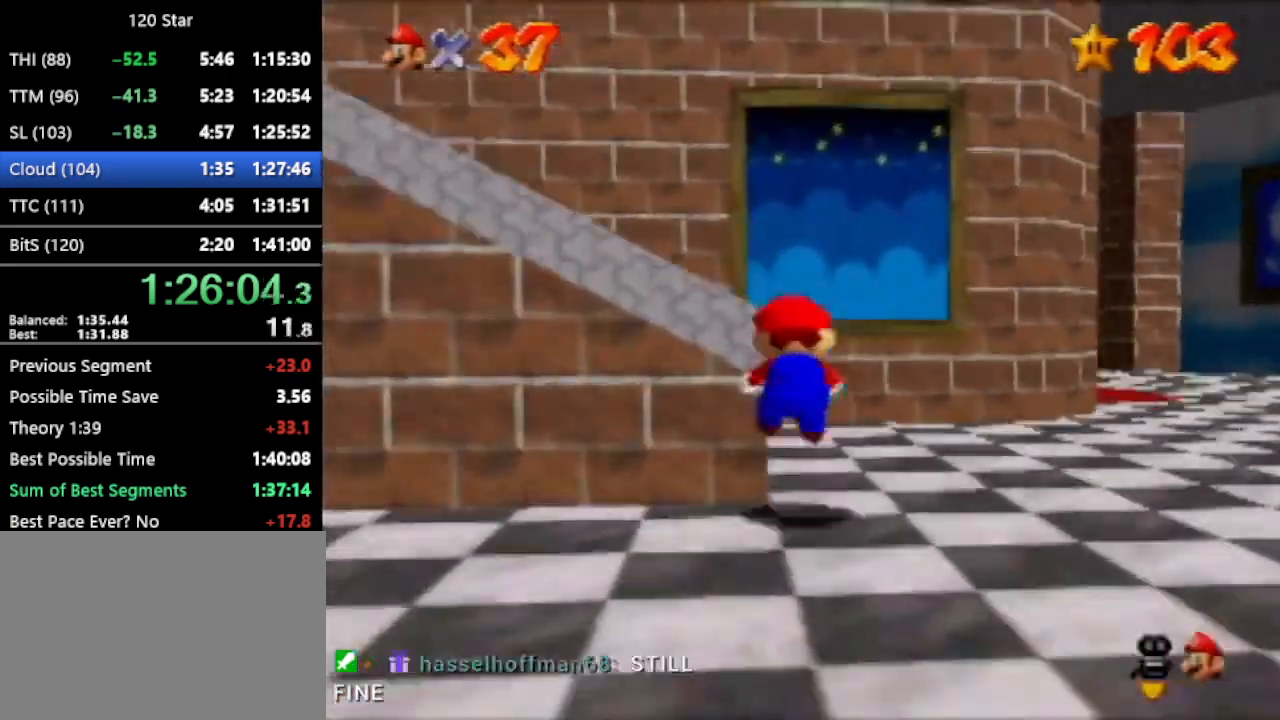
{"buttons": [], "left_stick": "right", "events": [[33, "C_DOWN", "up"], [33, "R1", "up"], [367, "left_stick", "right"]]}
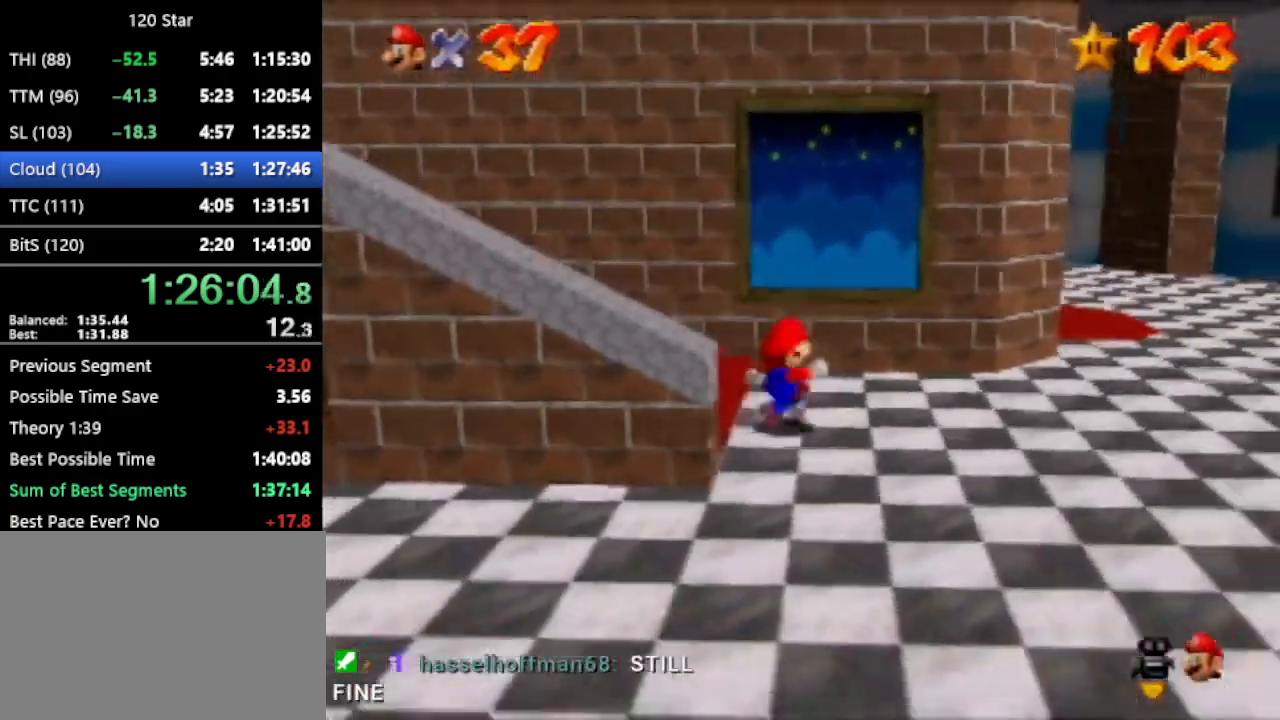
{"buttons": [], "left_stick": "left", "events": [[233, "left_stick", "left"], [367, "C_RIGHT", "down"], [500, "C_RIGHT", "up"]]}
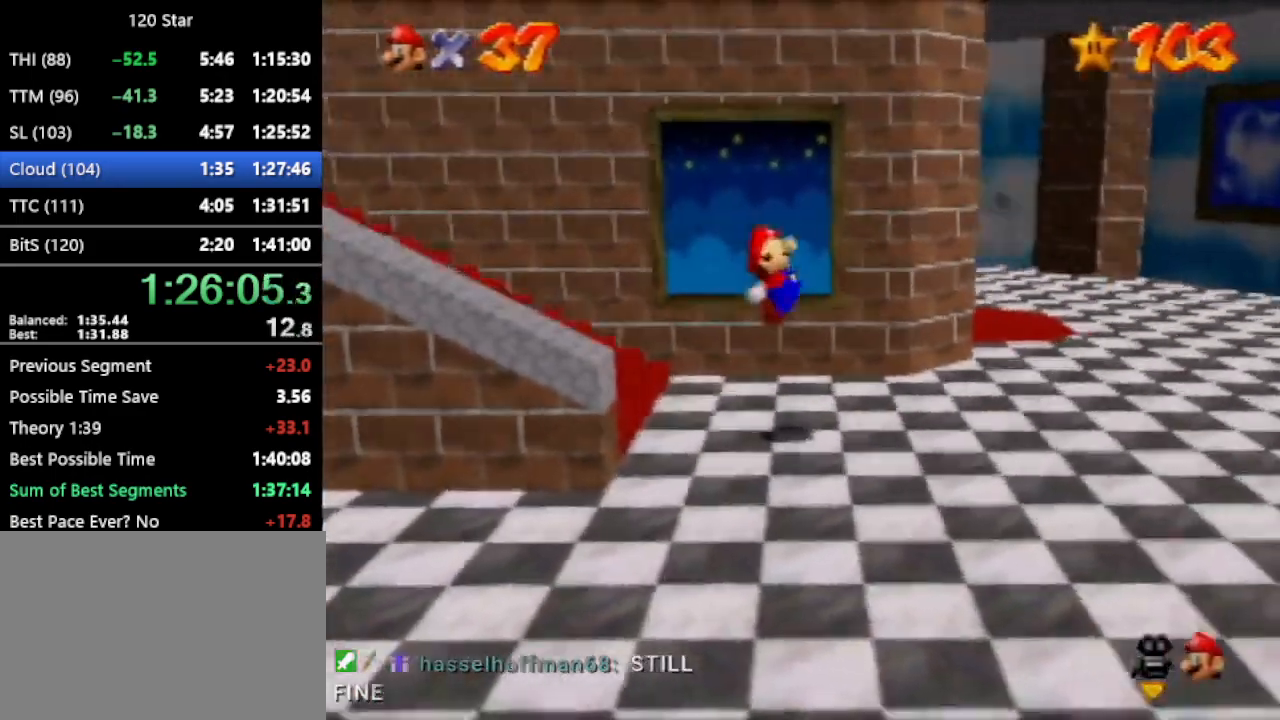
{"buttons": [], "left_stick": "up-left", "events": [[67, "C_RIGHT", "down"], [100, "C_RIGHT", "up"], [133, "left_stick", "up-left"], [167, "C_RIGHT", "down"], [200, "C_RIGHT", "up"], [267, "C_RIGHT", "down"], [400, "C_RIGHT", "up"]]}
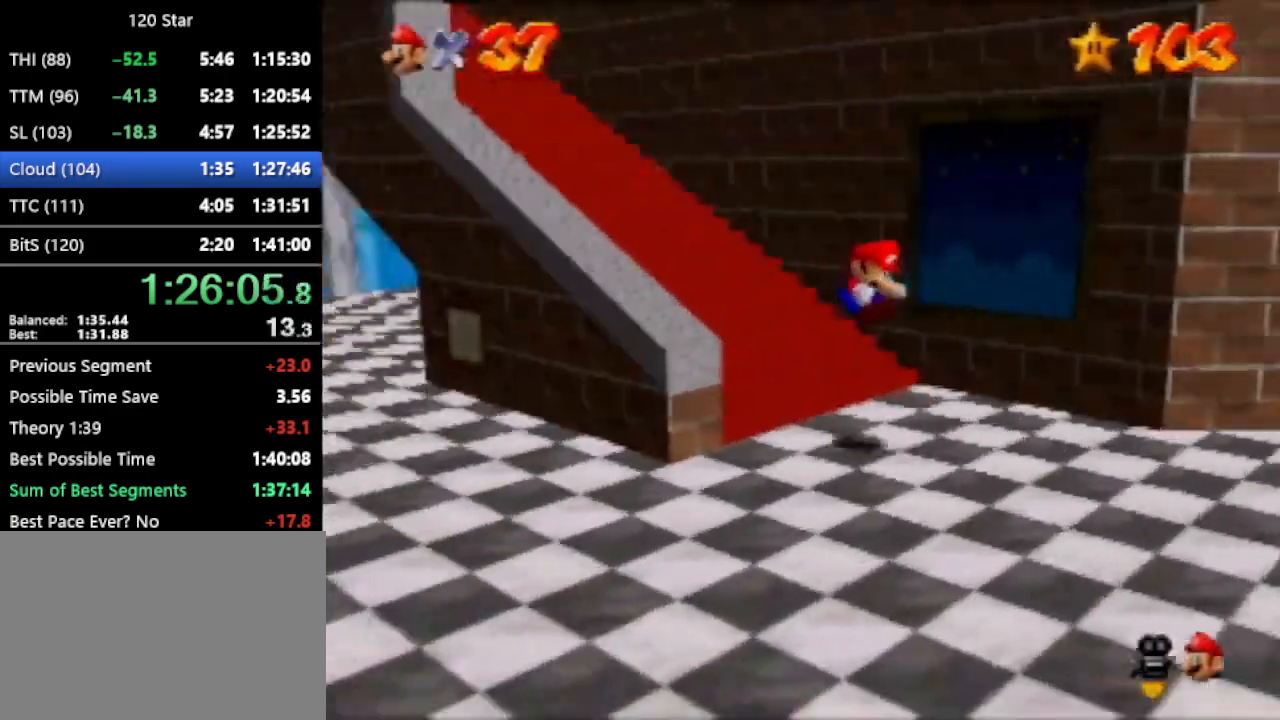
{"buttons": [], "left_stick": "up", "events": [[166, "left_stick", "up"], [300, "A", "down"], [367, "A", "up"], [433, "A", "down"], [467, "A", "up"]]}
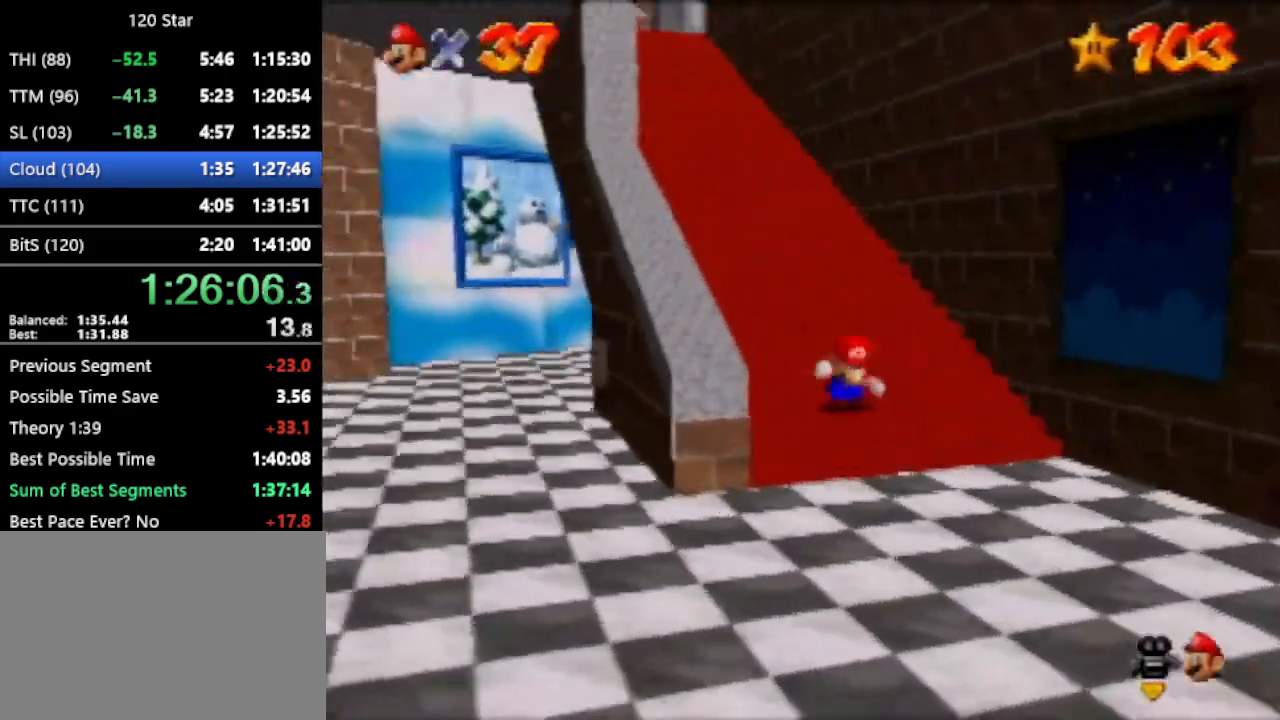
{"buttons": [], "left_stick": "up", "events": [[33, "A", "down"], [100, "A", "up"], [134, "A", "down"], [200, "A", "up"], [234, "A", "down"], [300, "A", "up"], [400, "A", "down"], [467, "A", "up"]]}
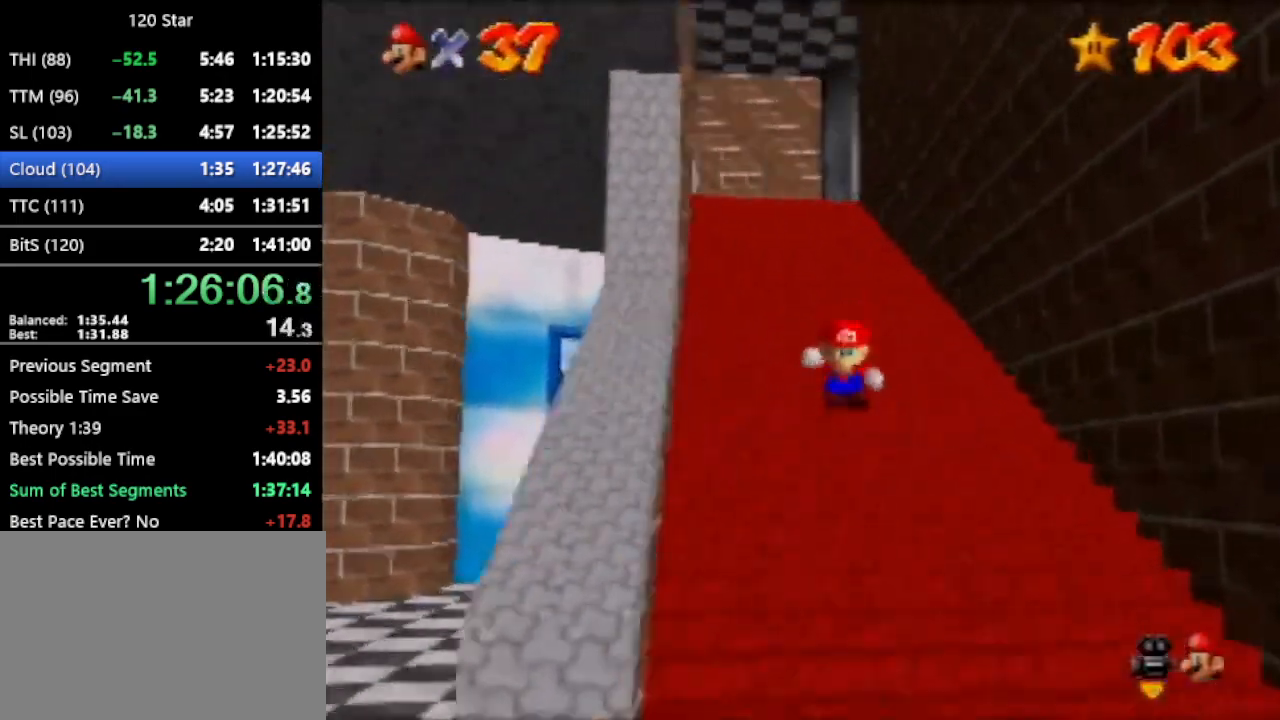
{"buttons": ["A"], "left_stick": "up", "events": [[33, "A", "down"], [66, "A", "up"], [100, "A", "down"], [166, "A", "up"], [200, "A", "down"], [233, "A", "up"], [333, "A", "down"], [400, "A", "up"], [467, "A", "down"]]}
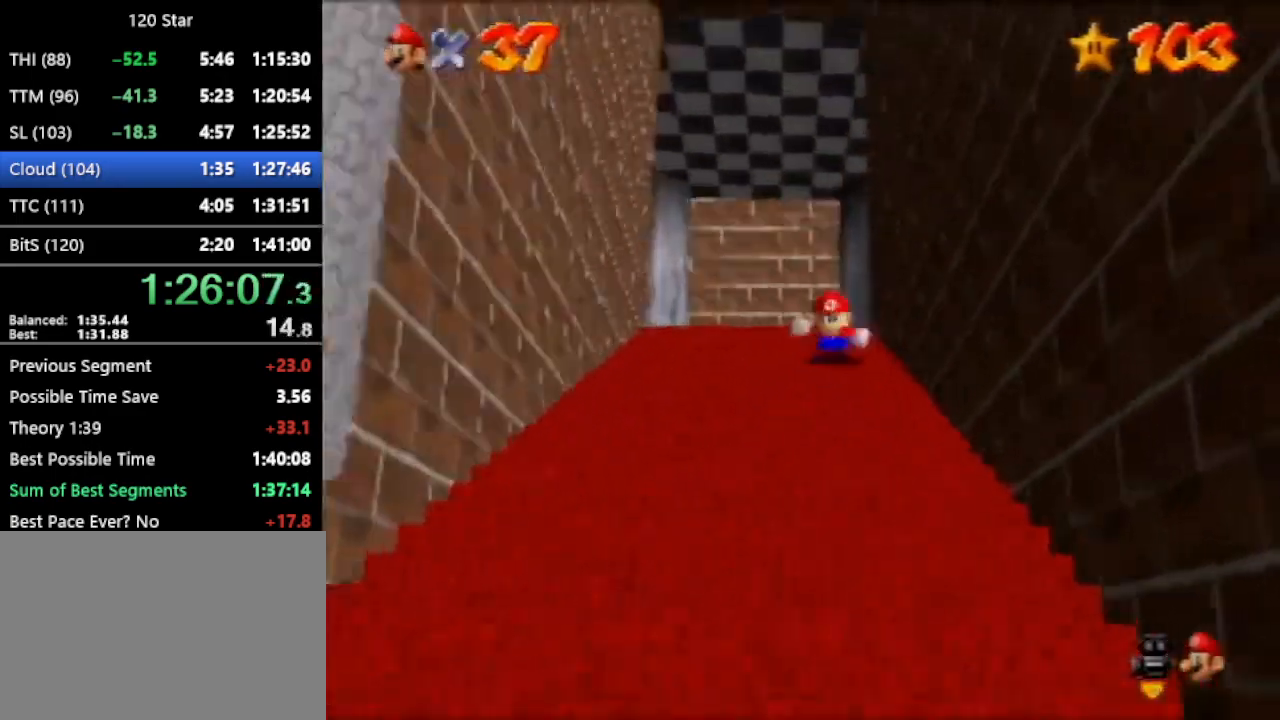
{"buttons": [], "left_stick": "up", "events": [[33, "A", "up"], [67, "A", "down"], [133, "A", "up"], [167, "A", "down"], [234, "A", "up"], [300, "left_stick", "up-left"], [334, "A", "down"], [400, "A", "up"], [501, "left_stick", "up"]]}
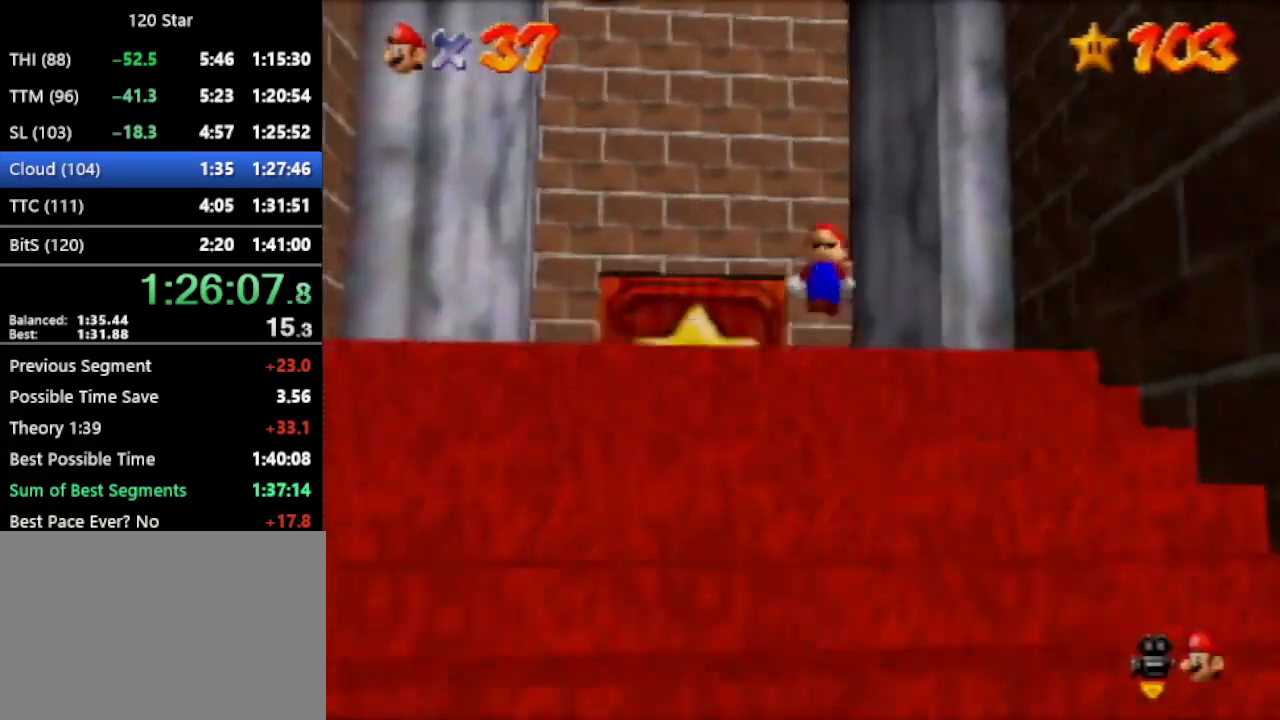
{"buttons": [], "left_stick": "up", "events": []}
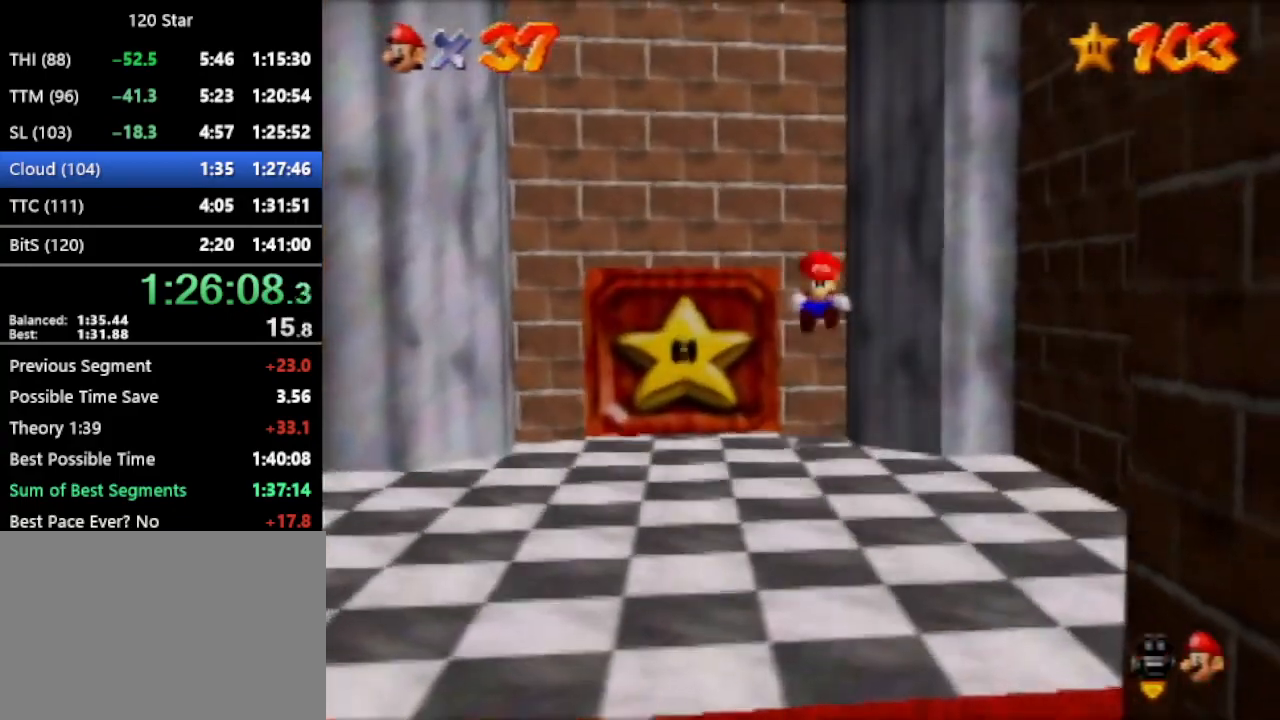
{"buttons": [], "left_stick": "up-left", "events": [[234, "A", "down"], [334, "A", "up"], [501, "left_stick", "up-left"]]}
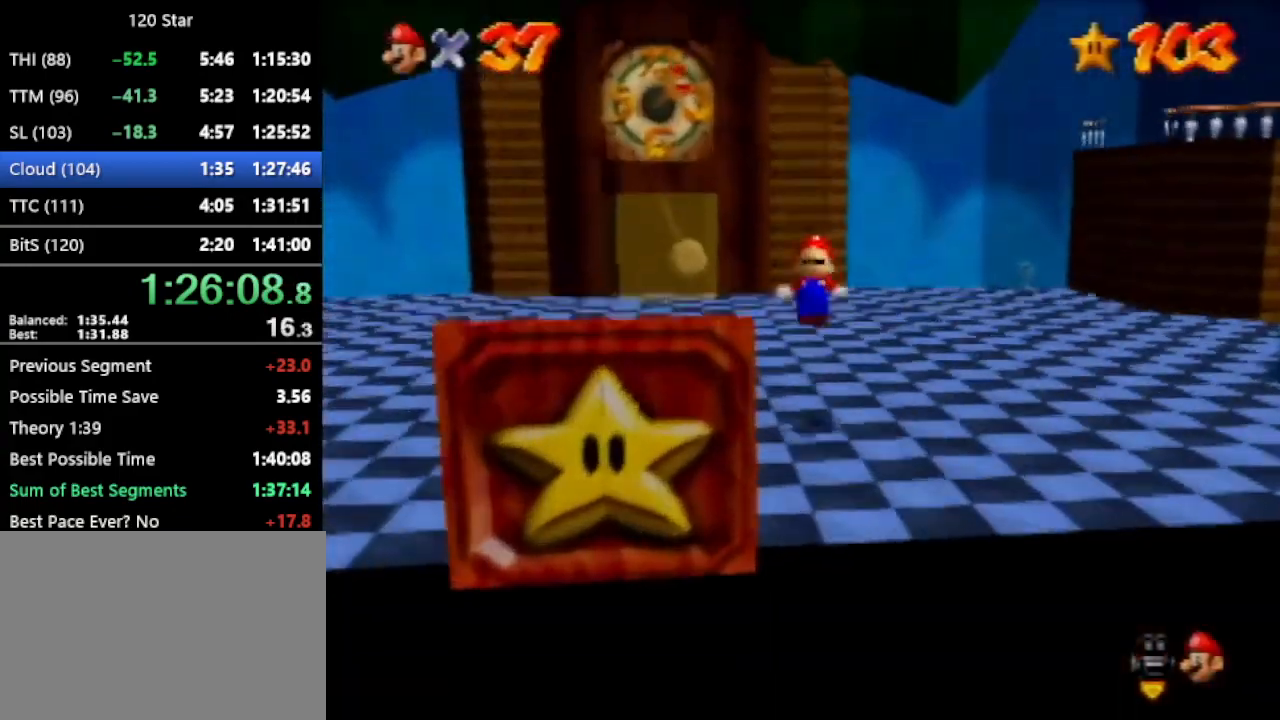
{"buttons": ["C_RIGHT"], "left_stick": "down-left", "events": [[33, "left_stick", "down-left"], [100, "R1", "down"], [166, "R1", "up"], [233, "R1", "down"], [300, "C_DOWN", "down"], [300, "C_RIGHT", "down"], [400, "R1", "up"], [433, "C_DOWN", "up"], [433, "C_RIGHT", "up"], [500, "C_RIGHT", "down"]]}
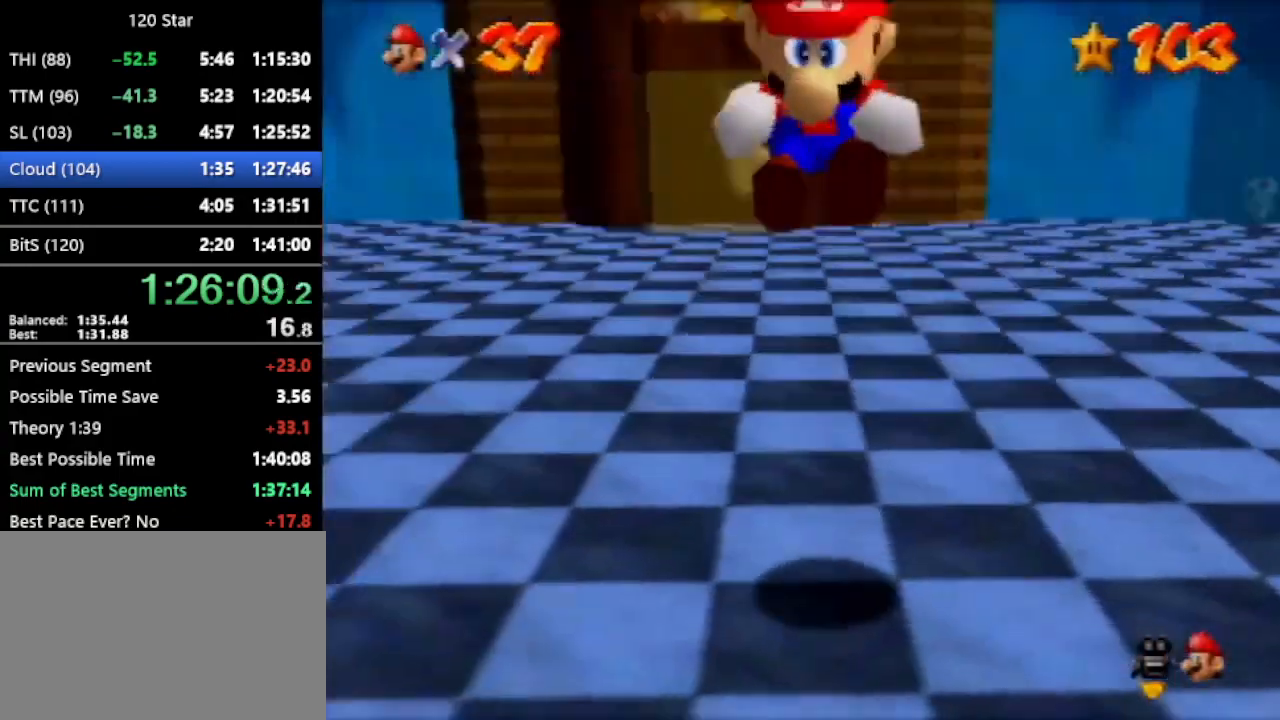
{"buttons": [], "left_stick": "up-left", "events": [[100, "C_RIGHT", "up"], [133, "C_RIGHT", "down"], [133, "left_stick", "left"], [234, "C_RIGHT", "up"], [367, "left_stick", "up-left"]]}
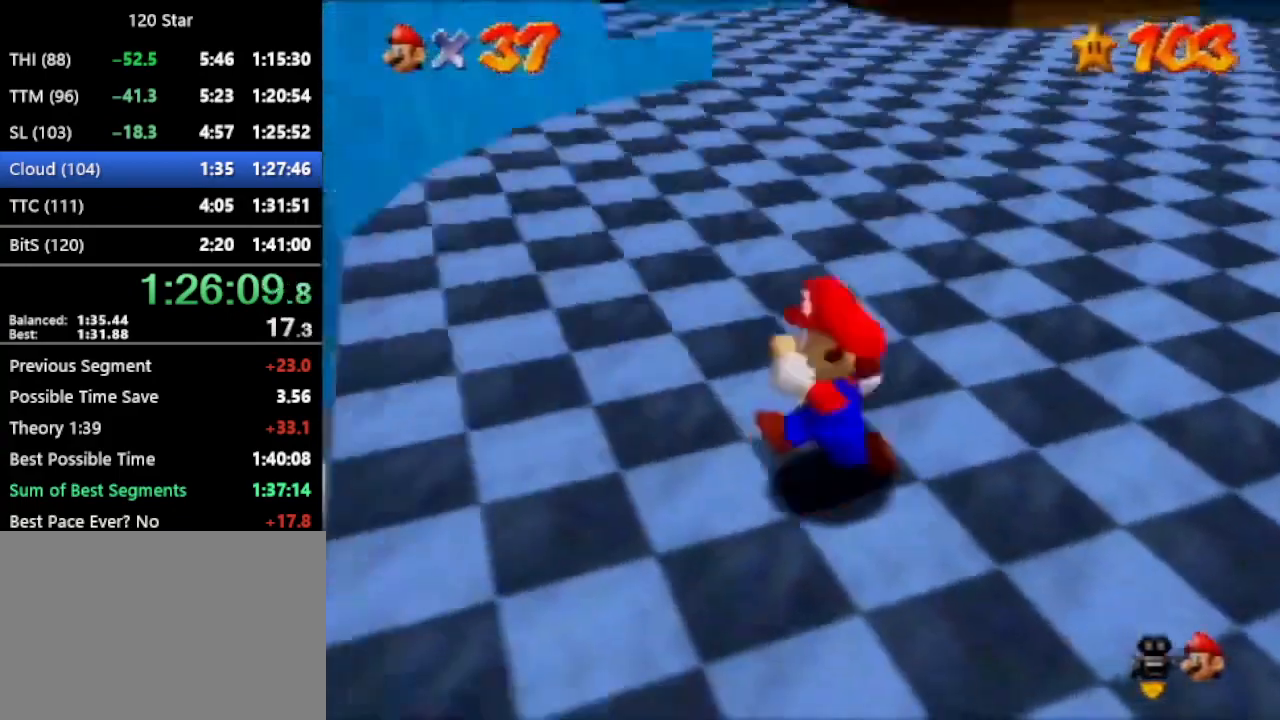
{"buttons": [], "left_stick": "up", "events": [[233, "left_stick", "up"]]}
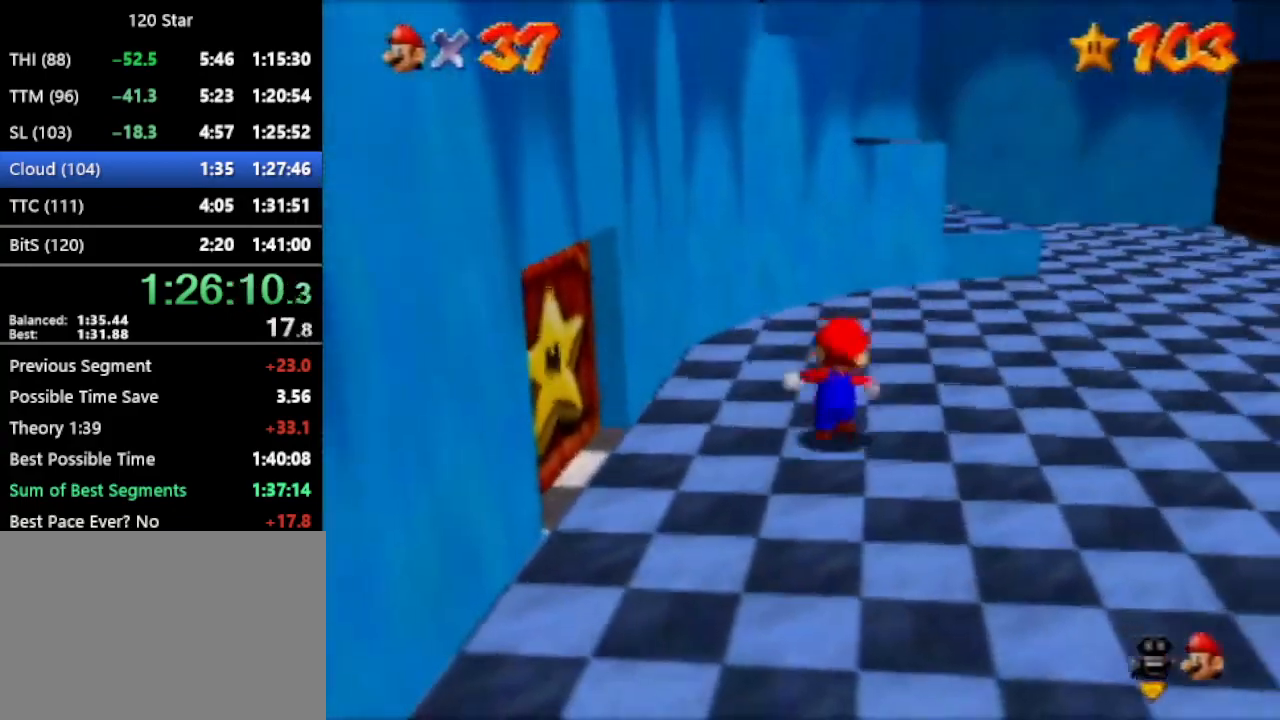
{"buttons": [], "left_stick": "up", "events": [[267, "A", "down"], [367, "A", "up"]]}
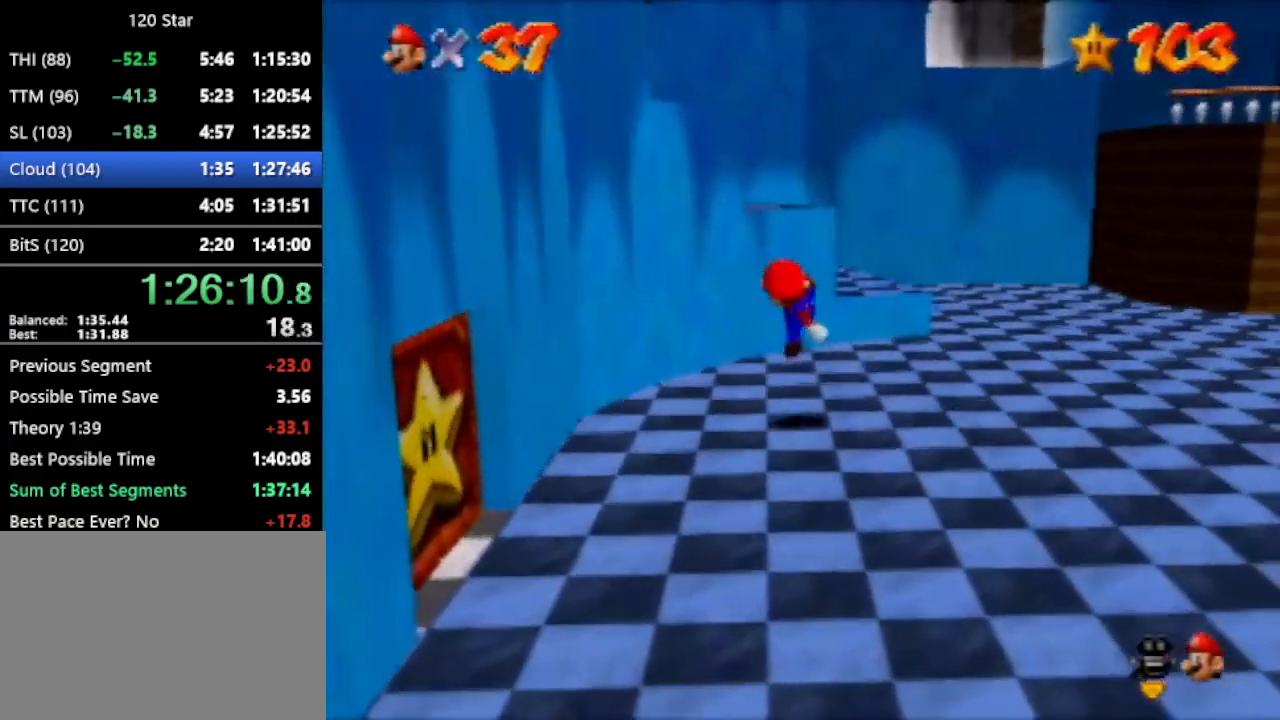
{"buttons": [], "left_stick": "up", "events": [[166, "A", "down"], [433, "A", "up"]]}
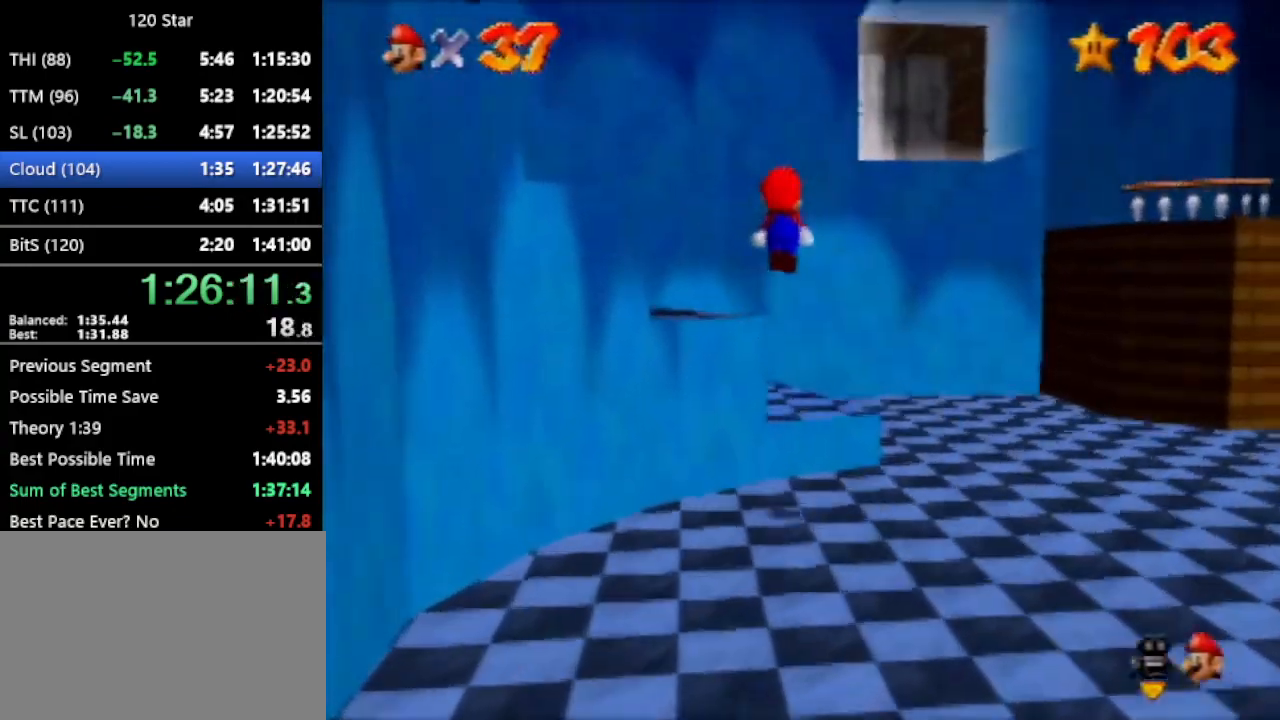
{"buttons": [], "left_stick": "up-right", "events": [[434, "left_stick", "up-right"]]}